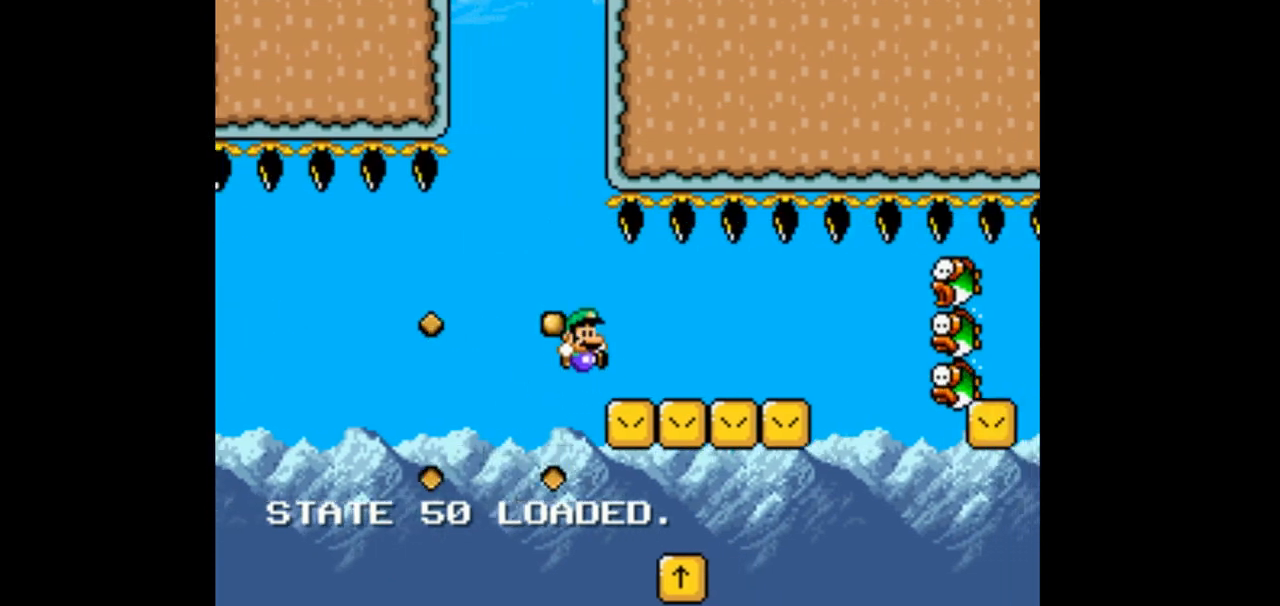
Gameplay with a controller (Nintendo layout); each line is a JSON object with the inputs held at the frame after it. "events" lists button and stick changes between this image and that frame as [ms after this image, input, new state], when the widget could be followed in between. Not read: L1 L3 R1 R3 Y.
{"buttons": ["B", "DPAD_LEFT"], "events": [[500, "DPAD_LEFT", "down"]]}
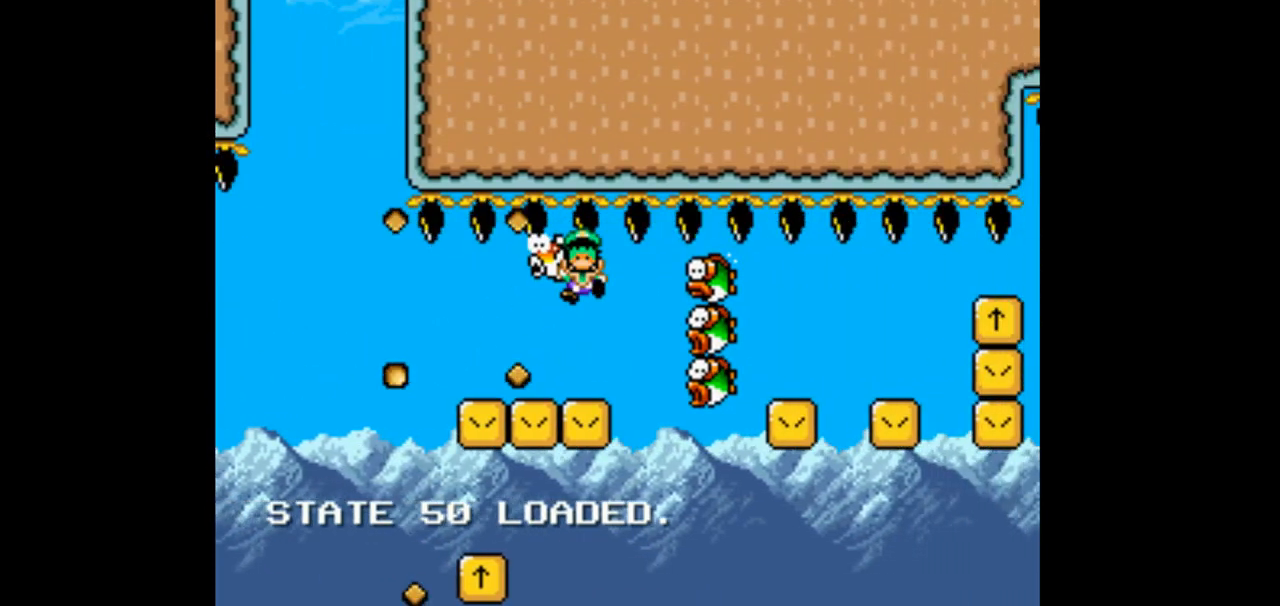
{"buttons": ["B"], "events": [[167, "B", "up"], [267, "DPAD_LEFT", "up"], [400, "B", "down"]]}
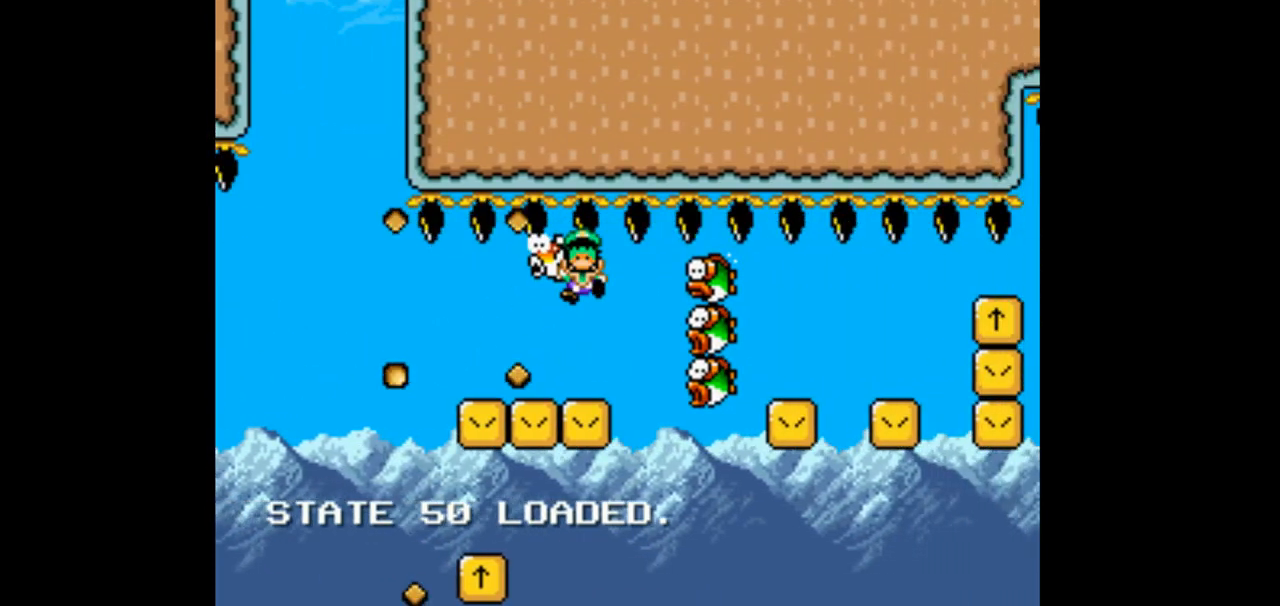
{"buttons": ["DPAD_RIGHT"], "events": [[100, "DPAD_RIGHT", "down"], [400, "B", "up"]]}
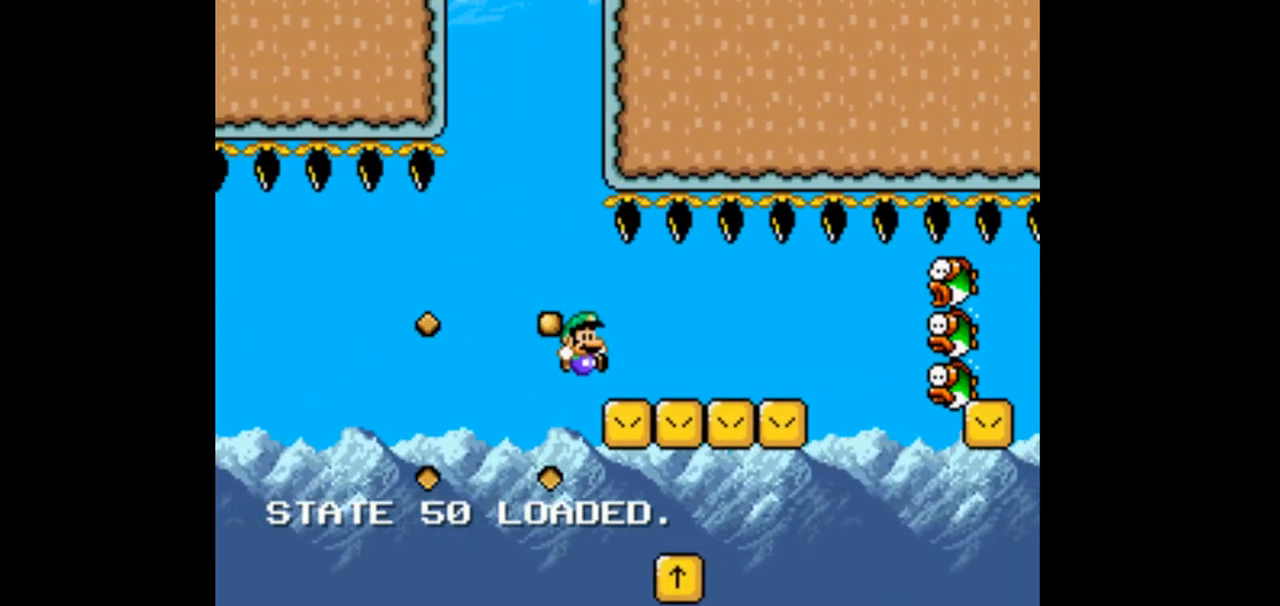
{"buttons": ["B", "DPAD_LEFT"], "events": [[167, "B", "down"], [200, "DPAD_RIGHT", "up"], [467, "DPAD_LEFT", "down"]]}
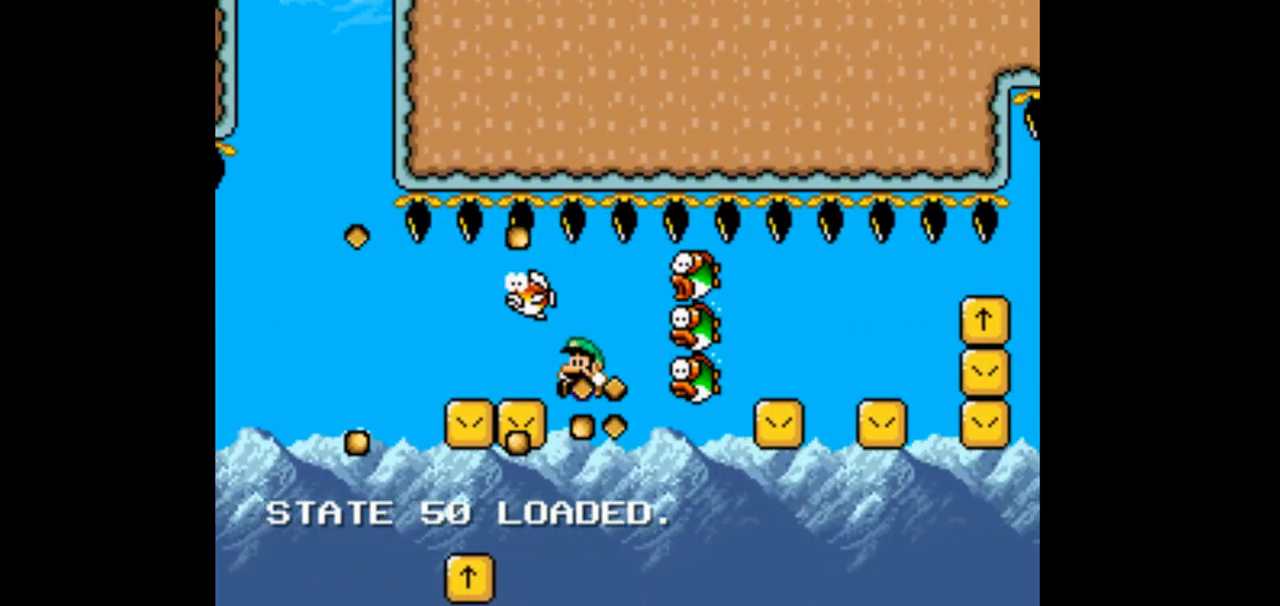
{"buttons": ["B"]}
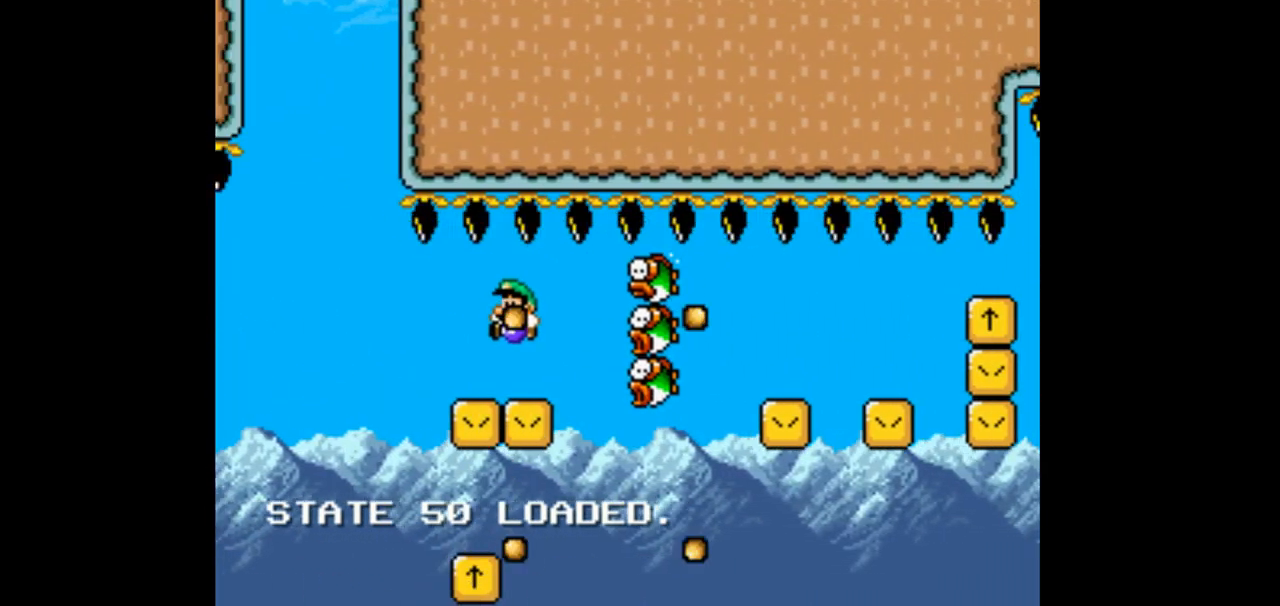
{"buttons": ["B"]}
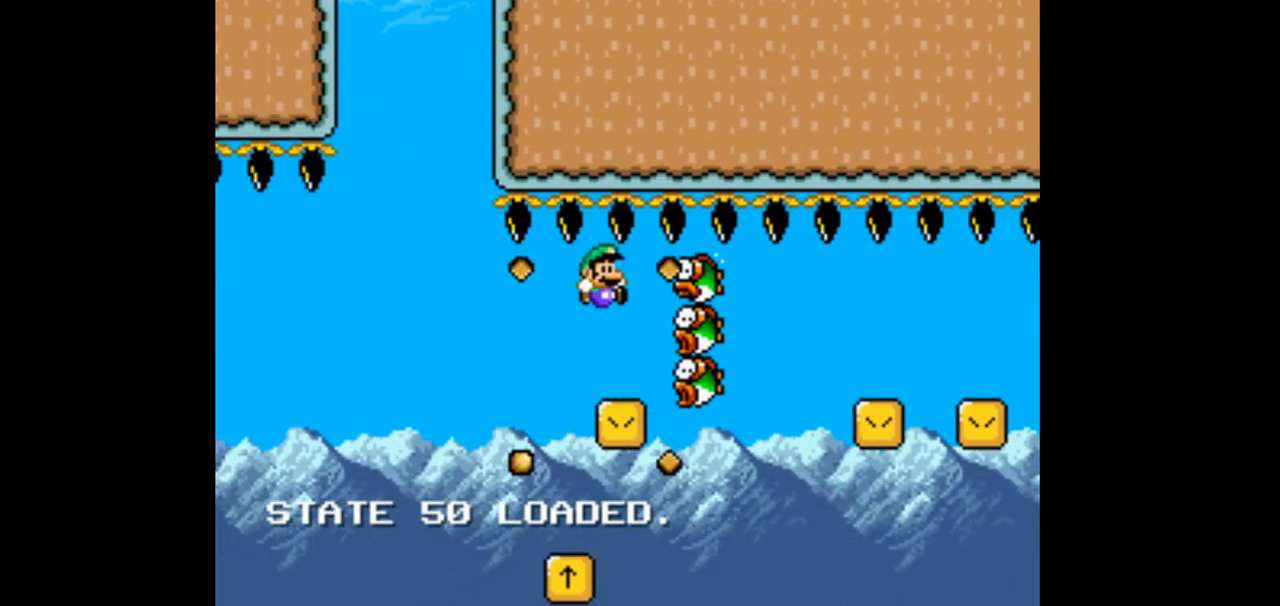
{"buttons": ["B", "DPAD_RIGHT"], "events": [[33, "DPAD_LEFT", "down"], [333, "DPAD_LEFT", "up"], [500, "DPAD_RIGHT", "down"]]}
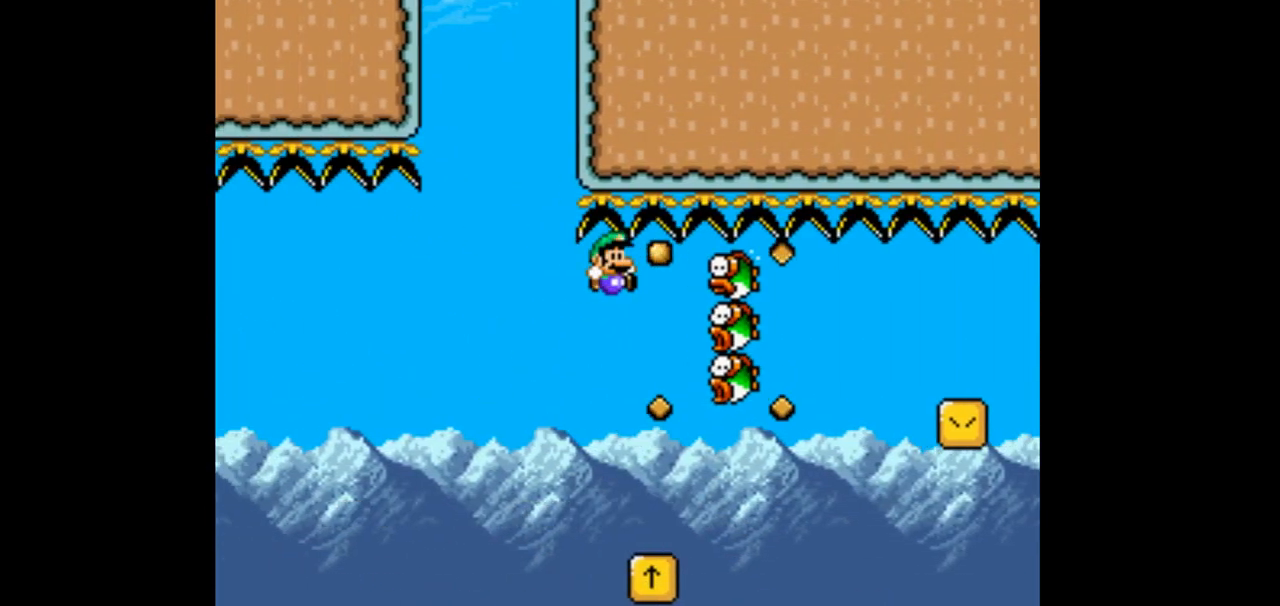
{"buttons": ["B", "DPAD_RIGHT"], "events": []}
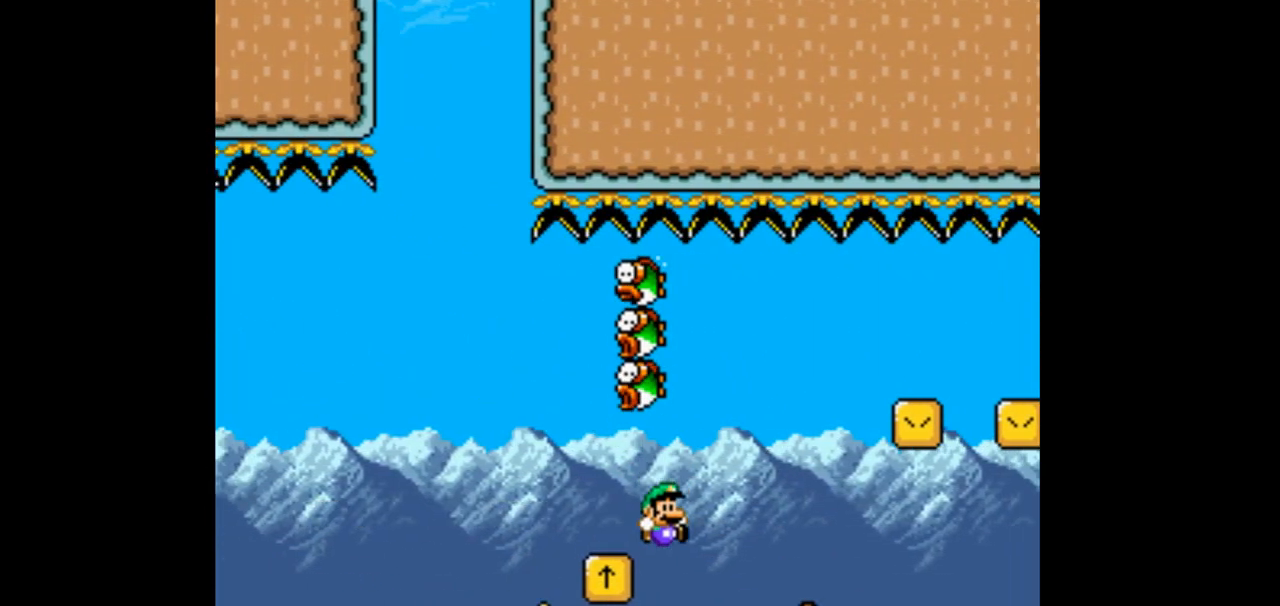
{"buttons": [], "events": [[167, "B", "up"], [433, "DPAD_RIGHT", "up"]]}
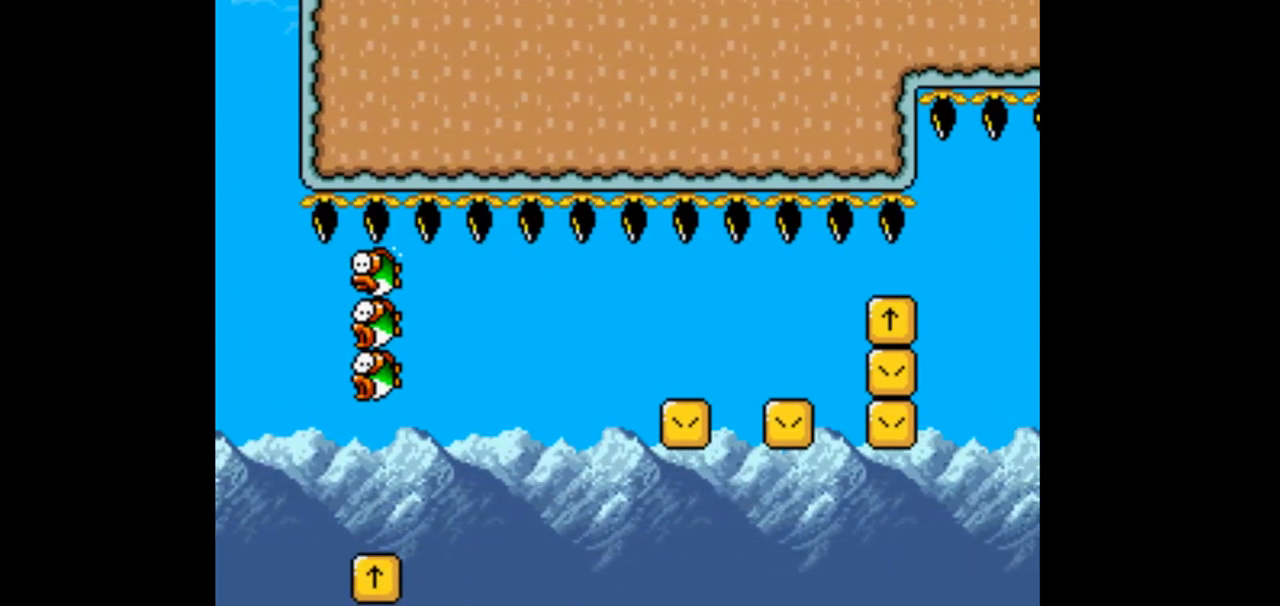
{"buttons": [], "events": []}
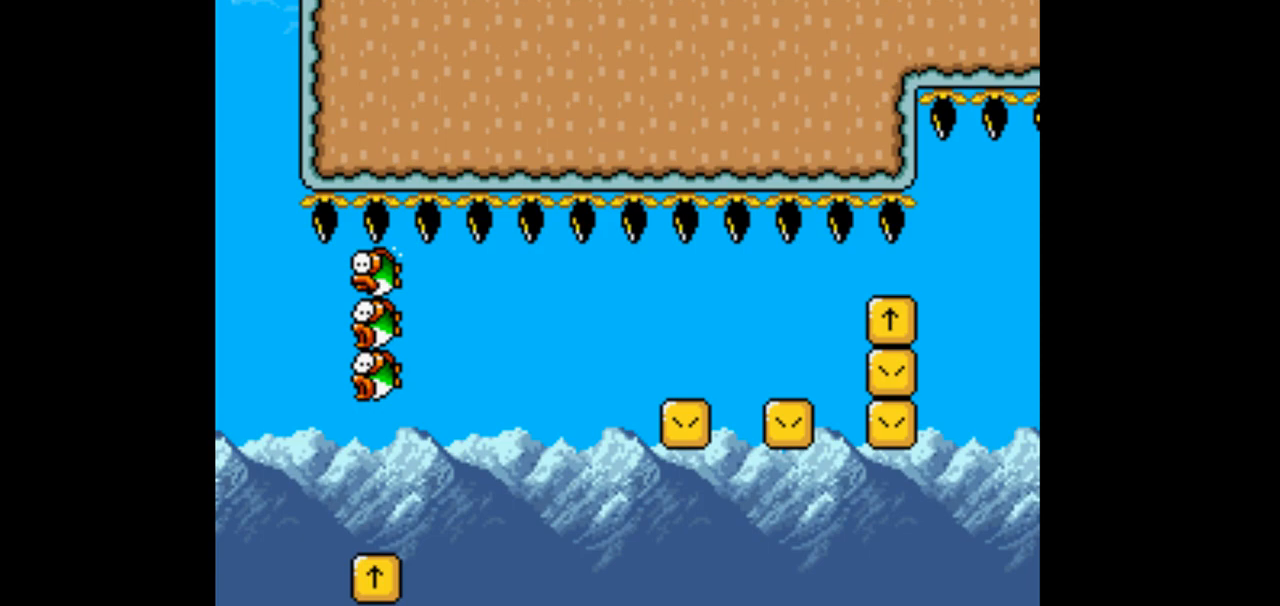
{"buttons": ["B", "DPAD_RIGHT"], "events": [[367, "B", "down"], [367, "DPAD_RIGHT", "down"]]}
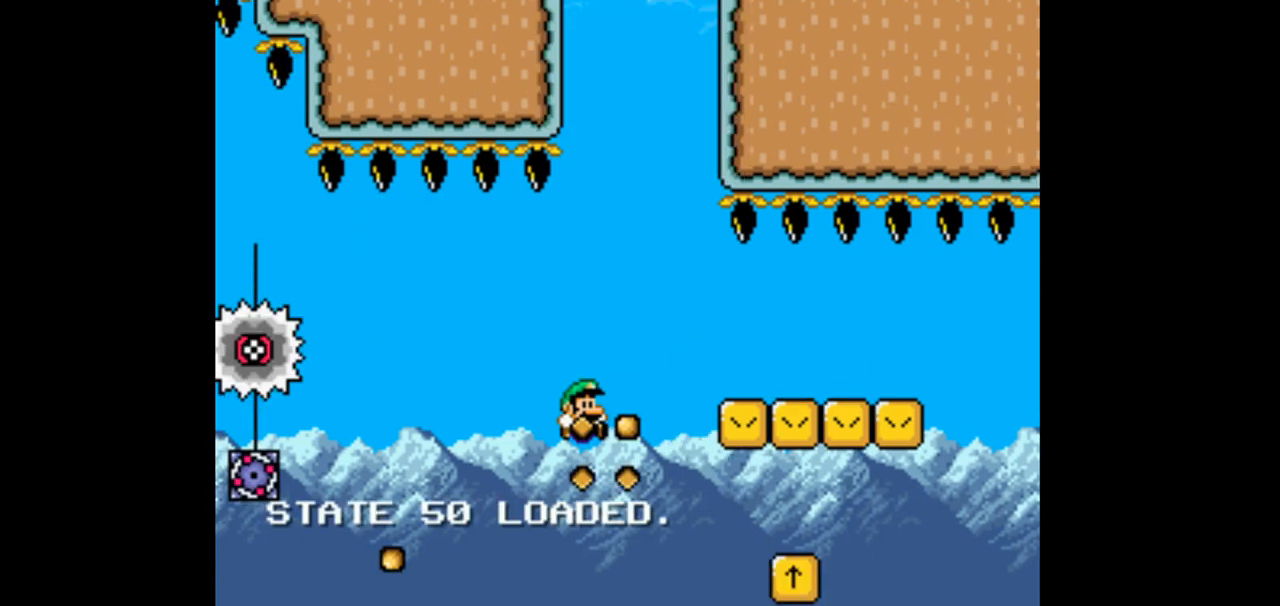
{"buttons": ["B"], "events": [[67, "B", "up"], [67, "DPAD_RIGHT", "up"], [433, "B", "down"]]}